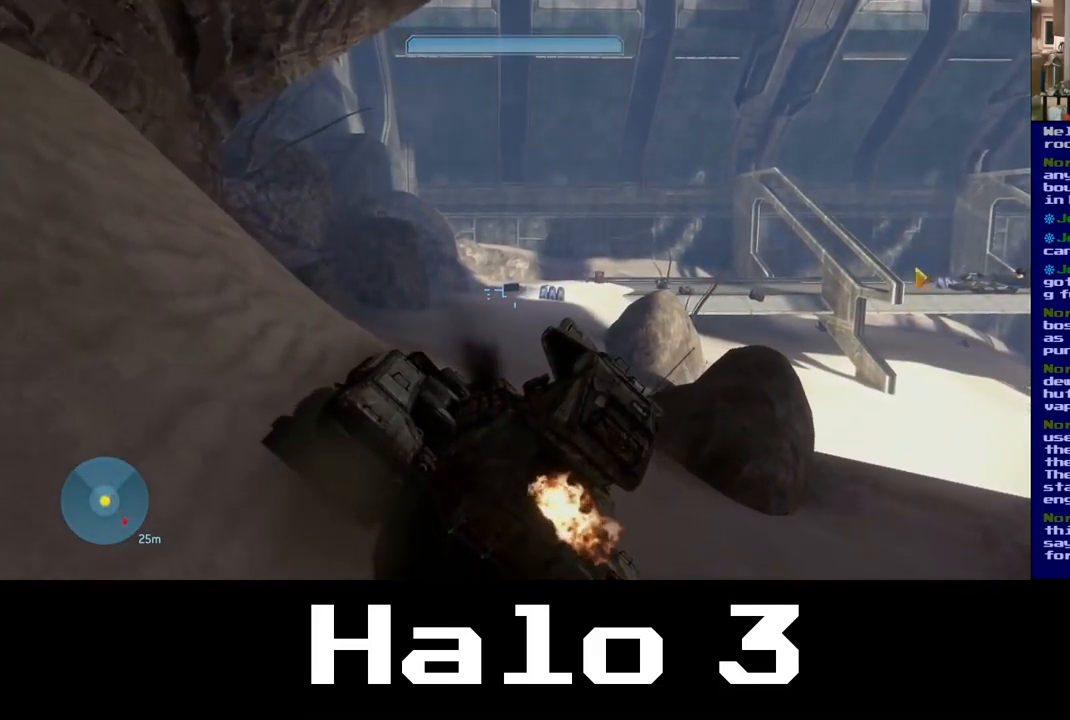
Gameplay with a controller (Xbox layout); each line is a JSON object with the inputs held at the frame after it. "events" lists button and stick changes between this image and that frame as [ms after this image, input, new state], when the widget could be followed in between.
{"buttons": [], "left_stick": "up", "right_stick": "up", "events": [[233, "right_stick", "up"]]}
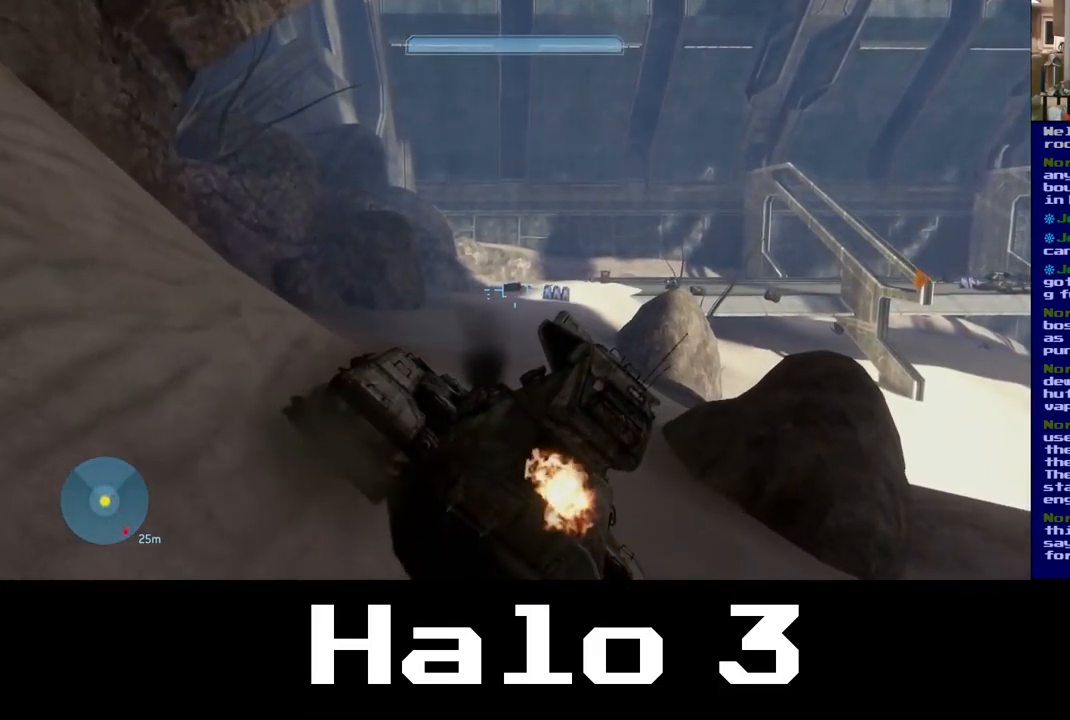
{"buttons": [], "left_stick": "up", "right_stick": "up", "events": []}
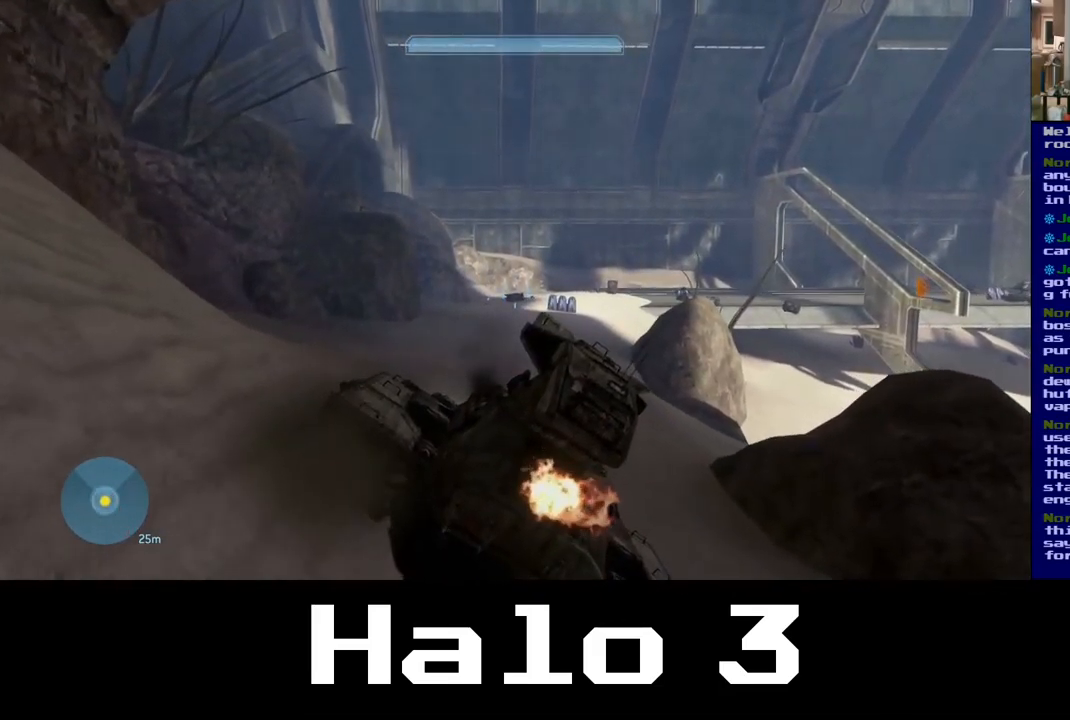
{"buttons": [], "left_stick": "up", "right_stick": "center", "events": [[67, "right_stick", "center"]]}
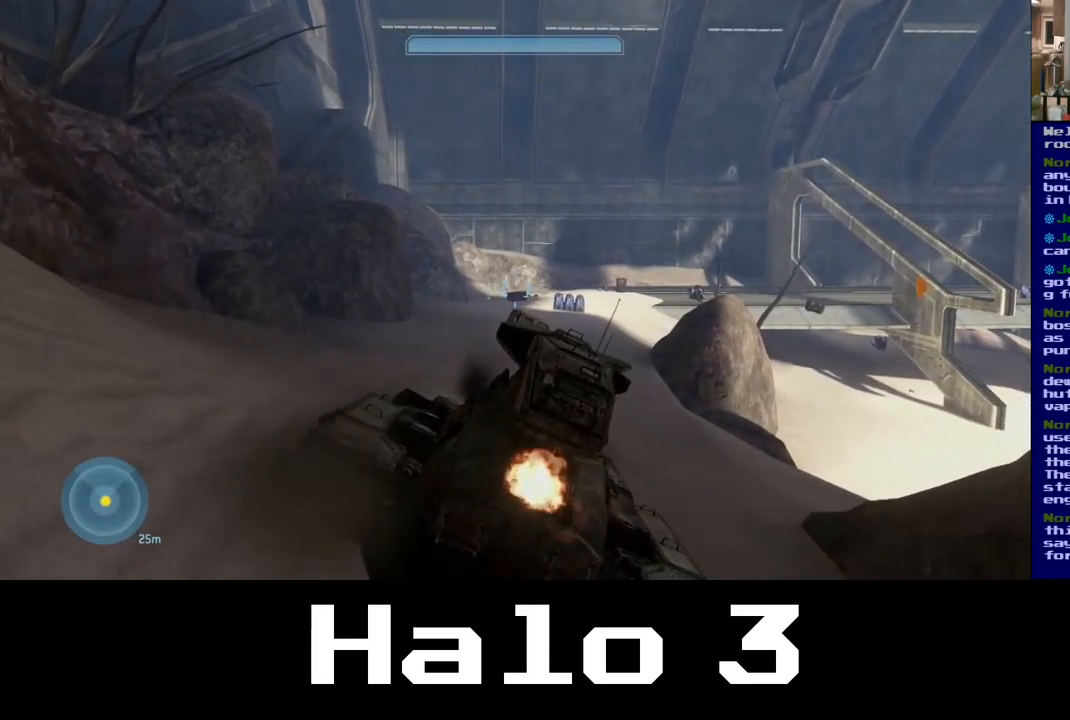
{"buttons": [], "left_stick": "up", "right_stick": "center", "events": []}
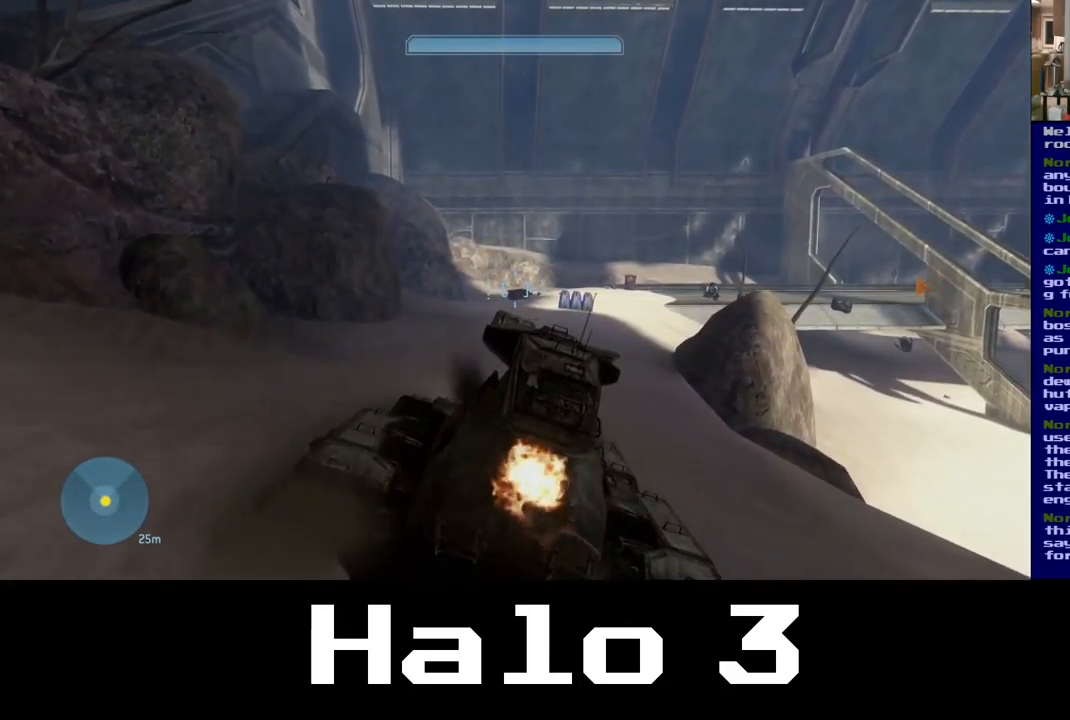
{"buttons": [], "left_stick": "up", "right_stick": "center", "events": []}
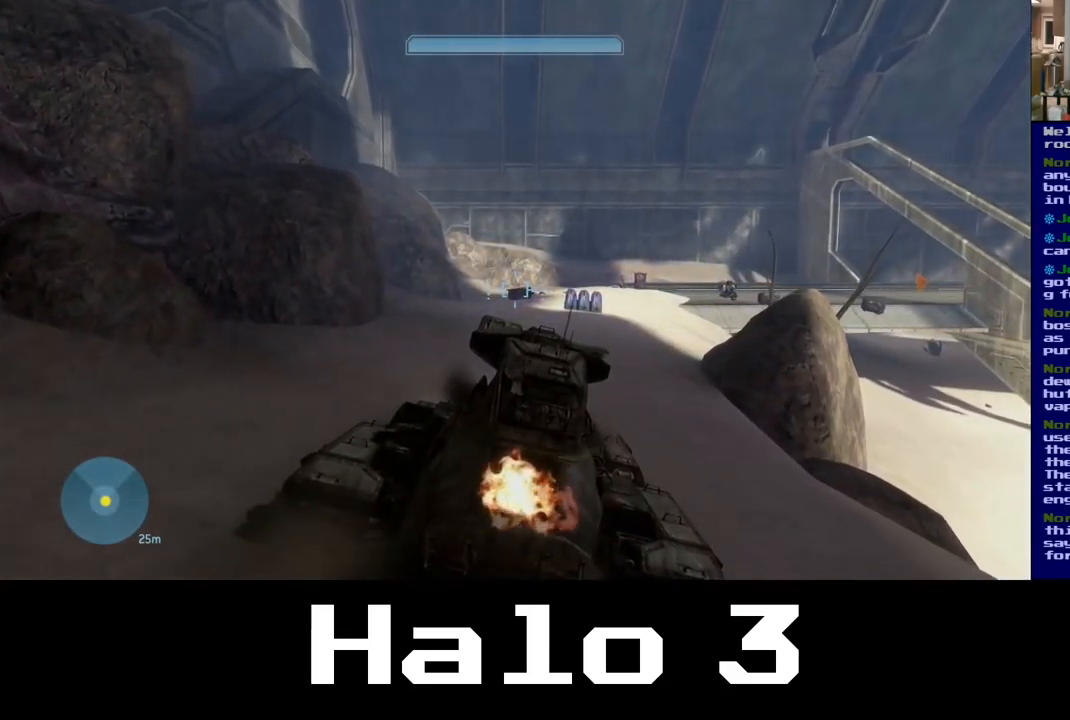
{"buttons": [], "left_stick": "up", "right_stick": "center", "events": []}
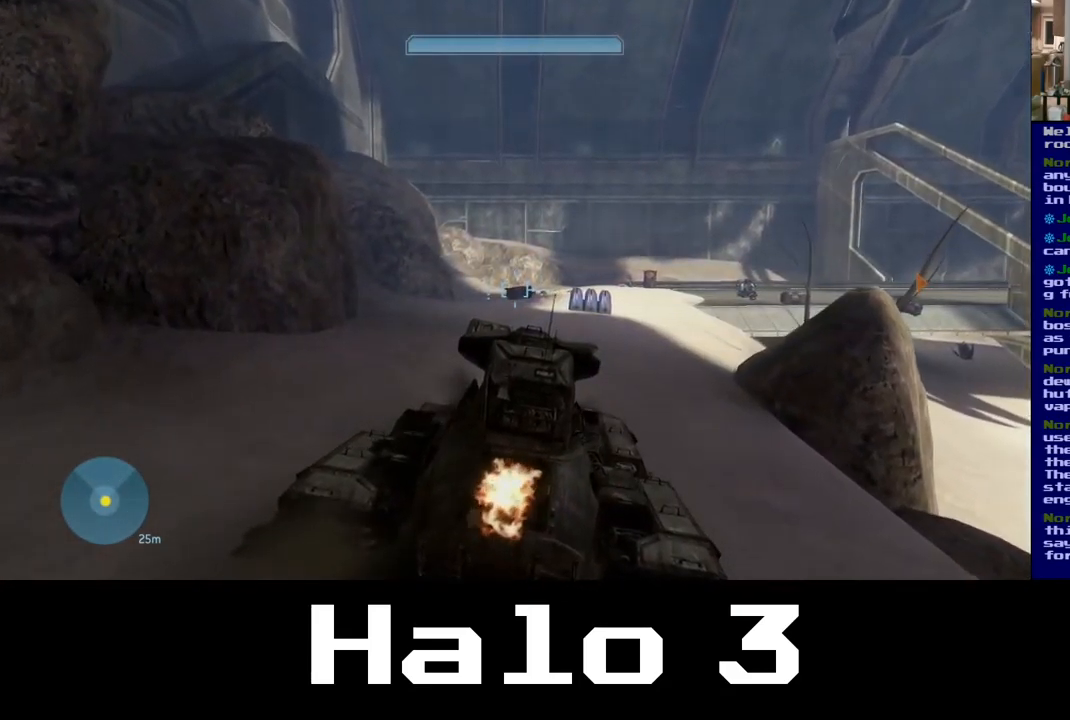
{"buttons": [], "left_stick": "up", "right_stick": "center", "events": []}
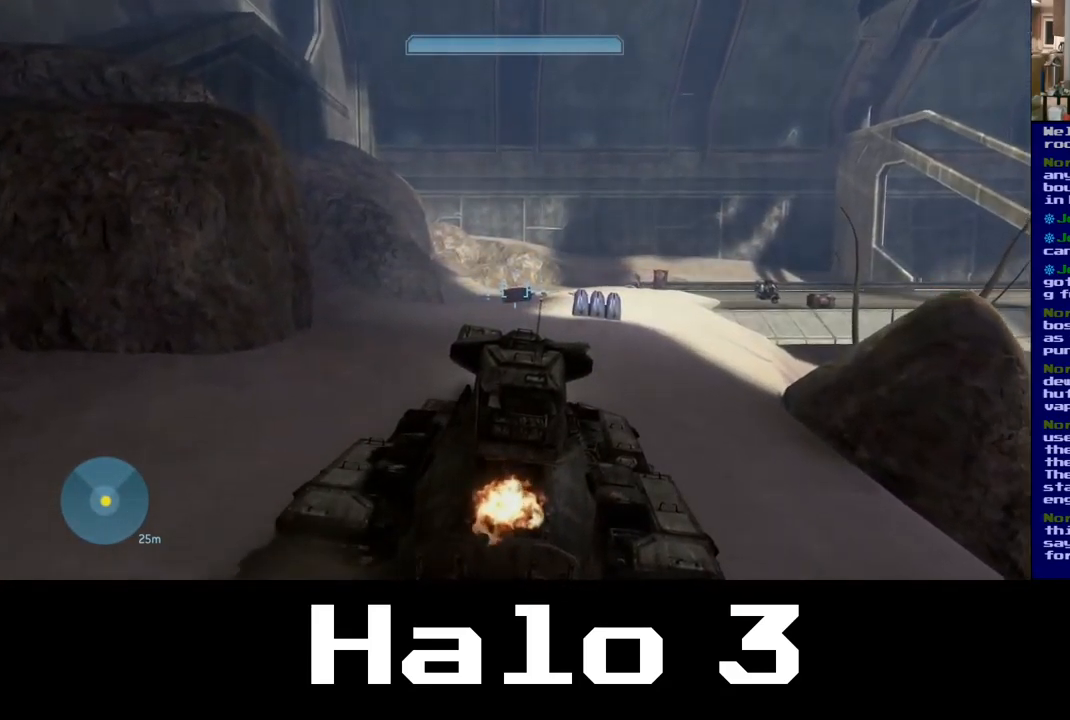
{"buttons": [], "left_stick": "up", "right_stick": "up-left", "events": [[400, "right_stick", "up-left"]]}
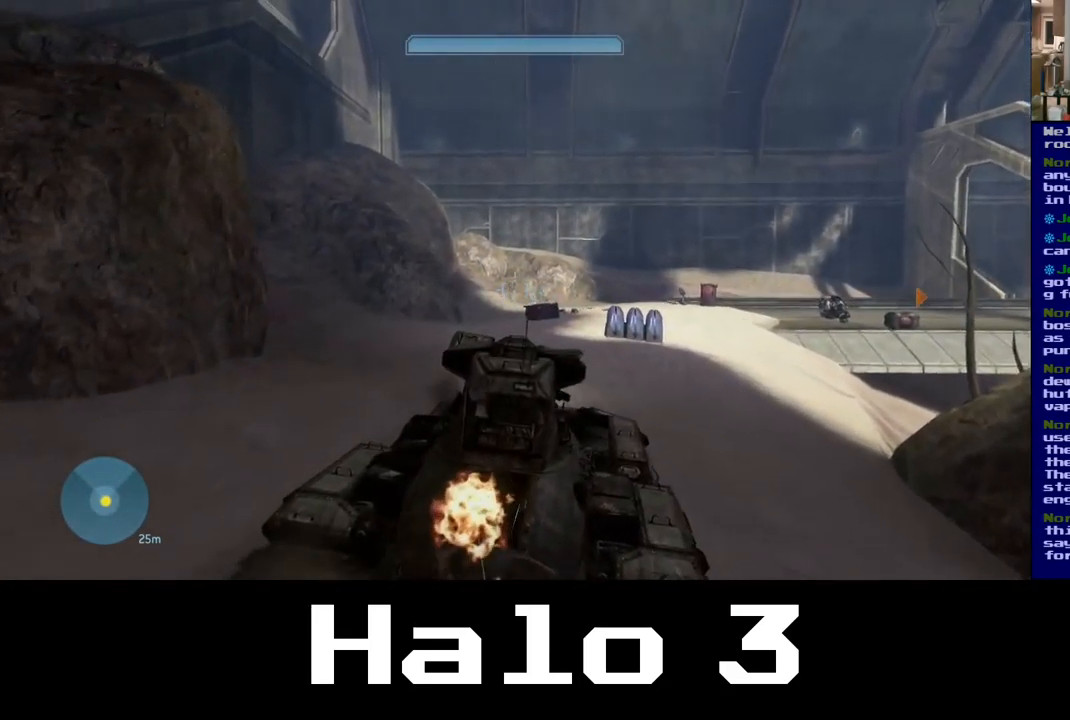
{"buttons": [], "left_stick": "up", "right_stick": "center", "events": [[117, "right_stick", "center"]]}
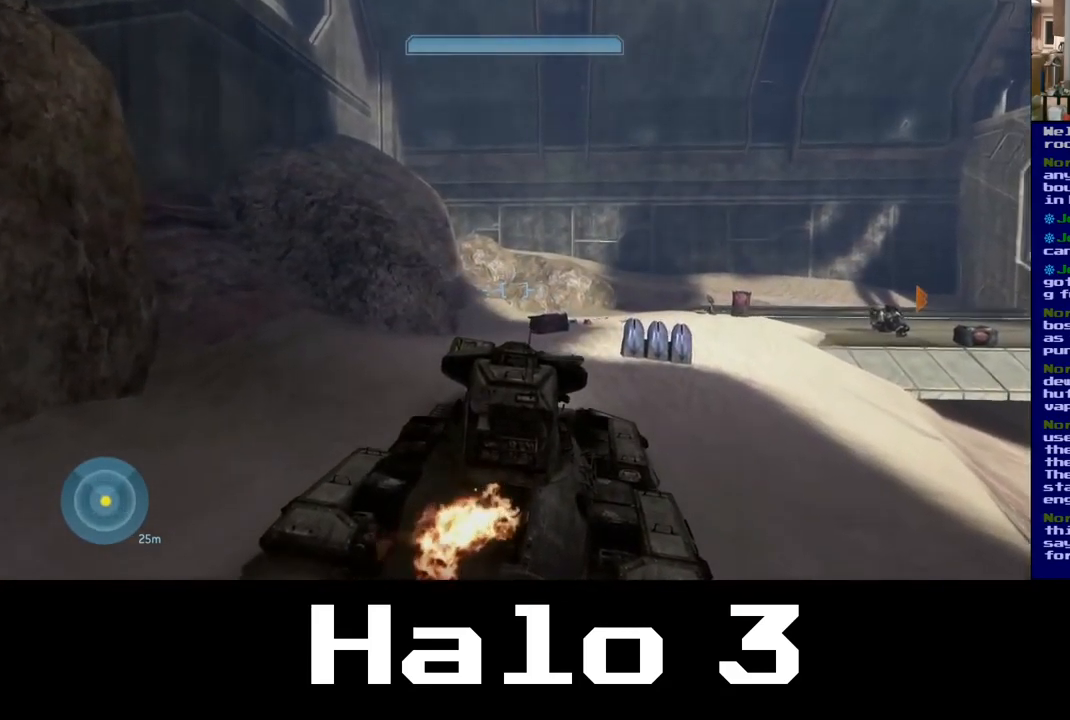
{"buttons": [], "left_stick": "up", "right_stick": "center", "events": []}
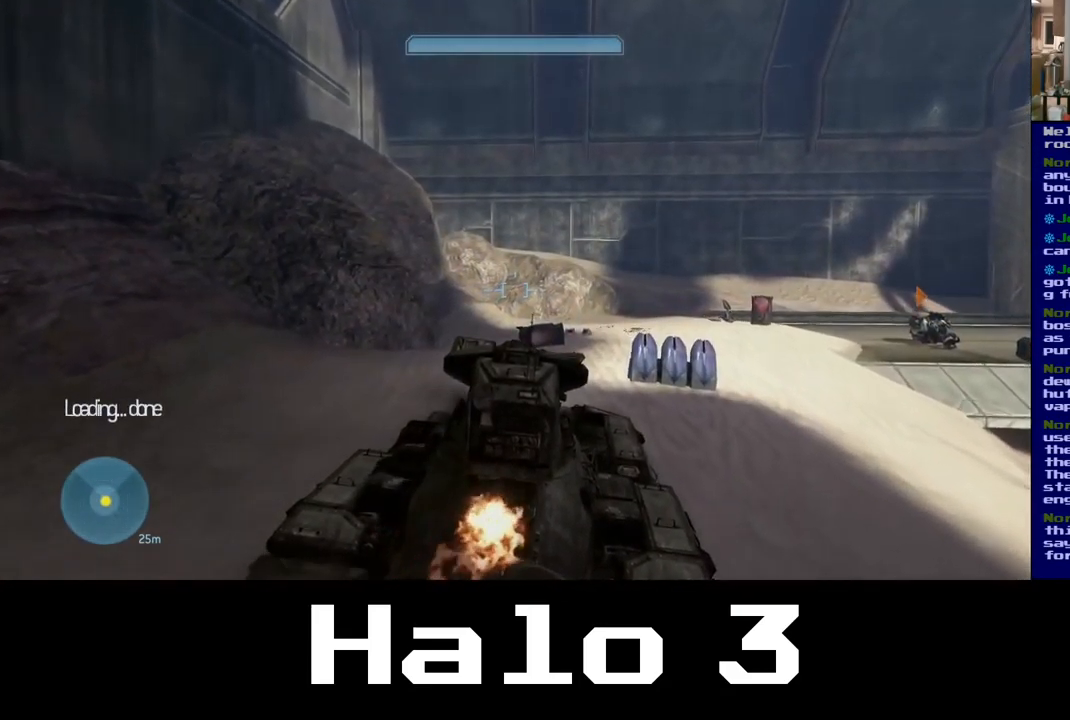
{"buttons": [], "left_stick": "up", "right_stick": "center", "events": []}
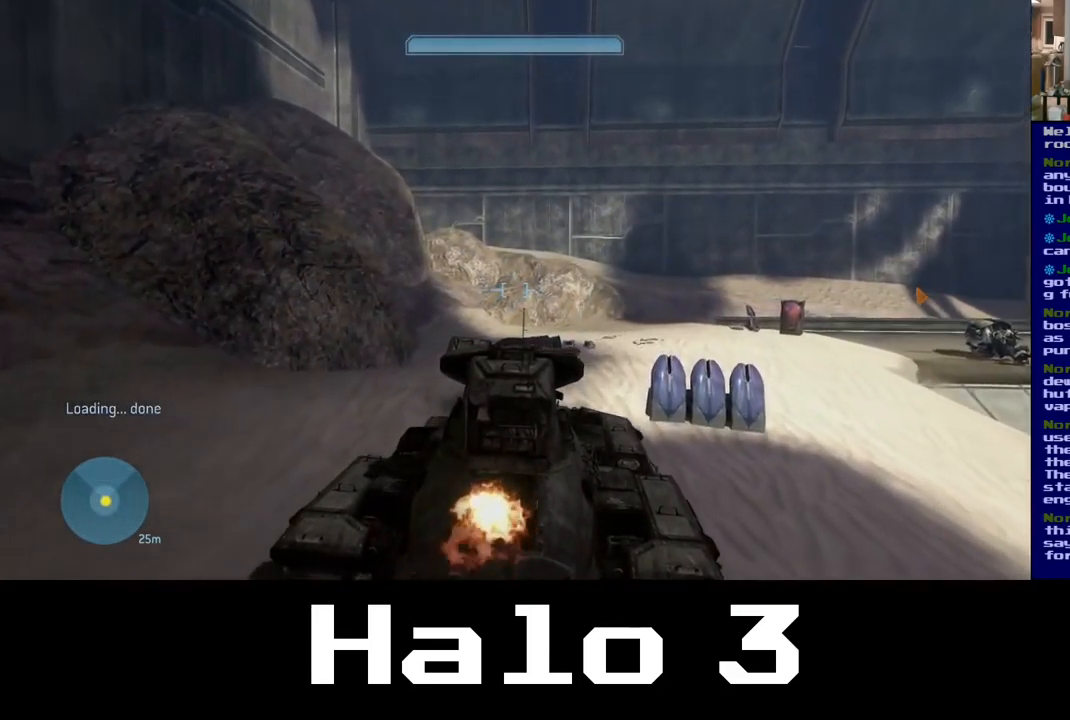
{"buttons": [], "left_stick": "up", "right_stick": "right", "events": [[17, "right_stick", "right"]]}
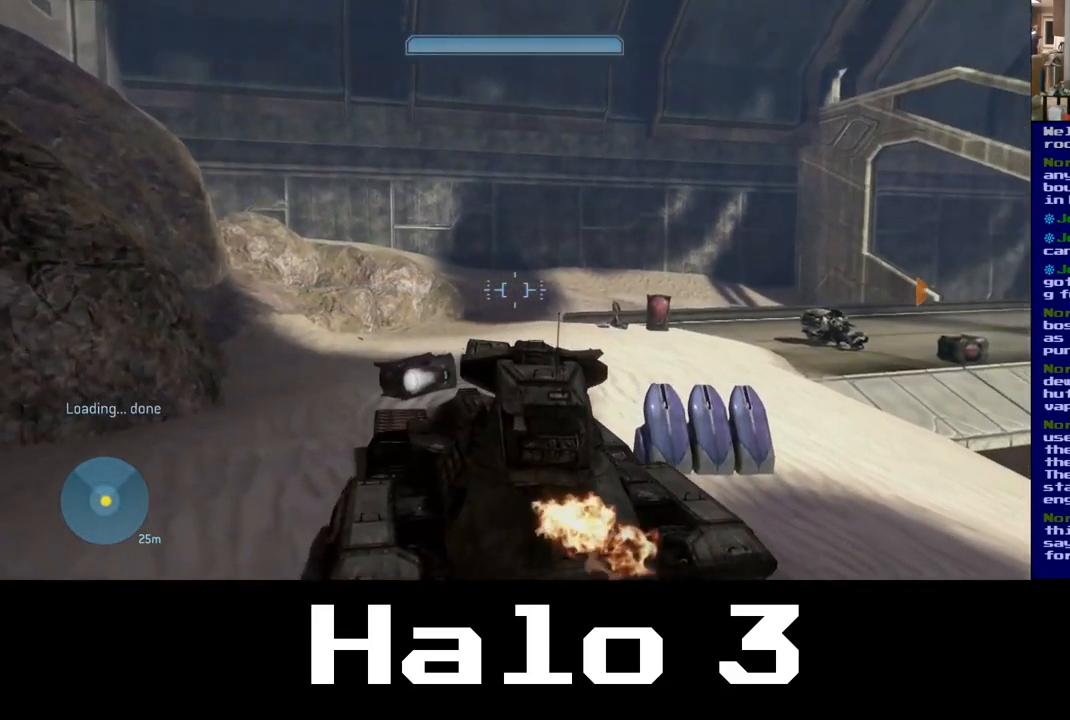
{"buttons": [], "left_stick": "up", "right_stick": "right", "events": []}
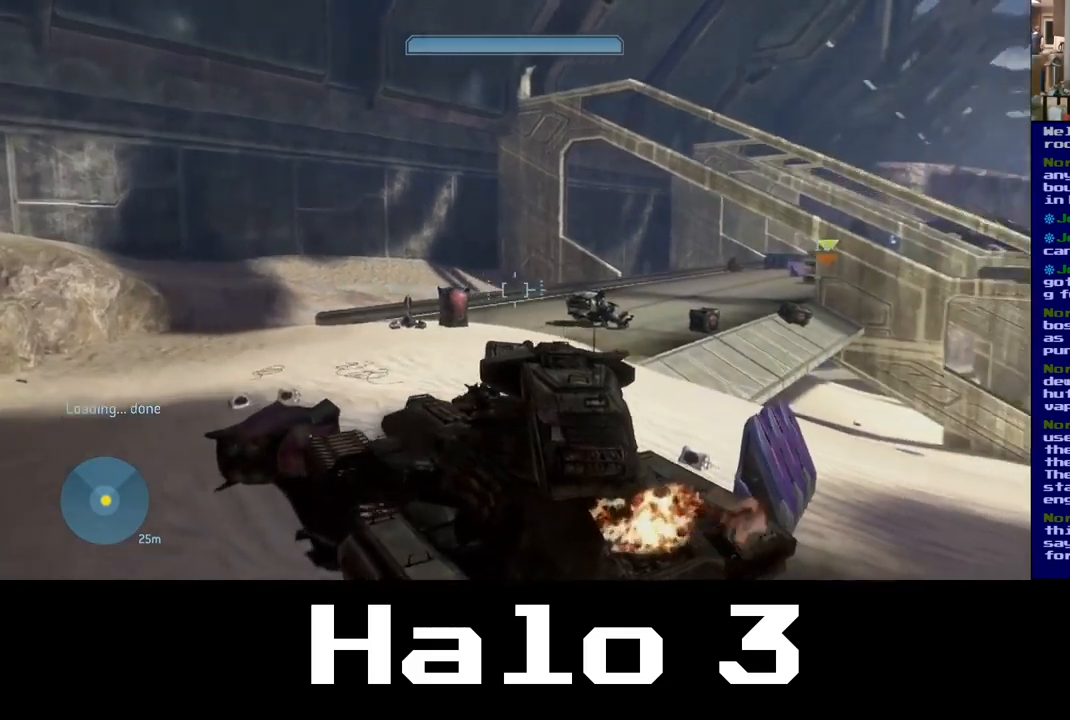
{"buttons": [], "left_stick": "up", "right_stick": "center", "events": [[100, "right_stick", "center"]]}
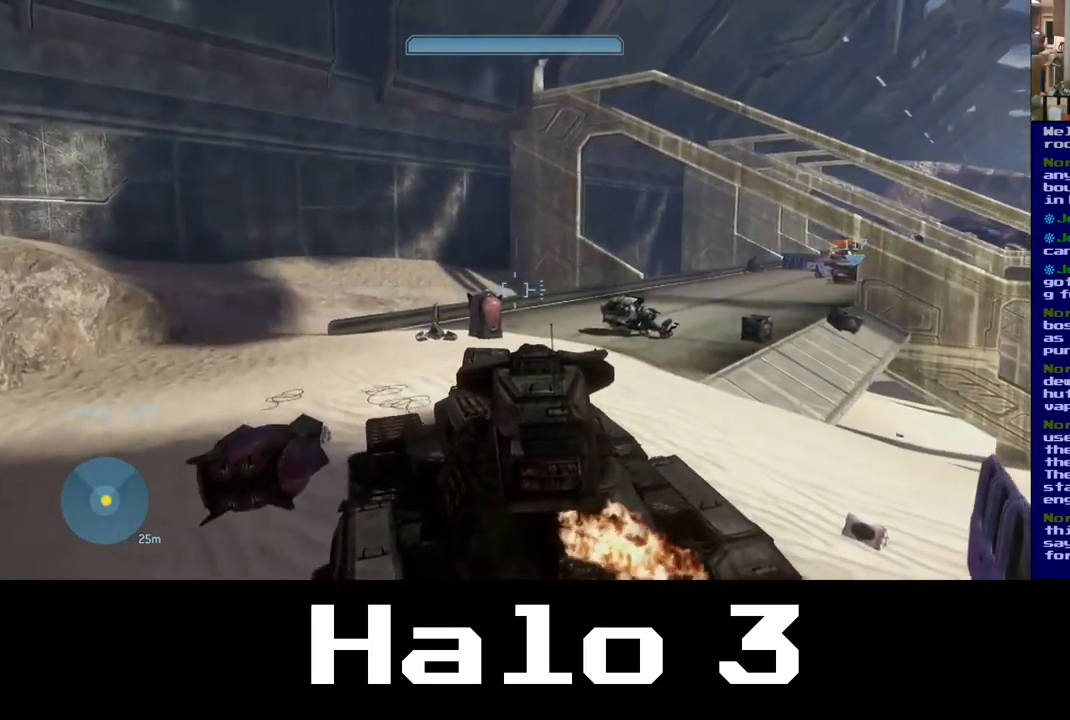
{"buttons": [], "left_stick": "up", "right_stick": "right", "events": [[34, "right_stick", "right"]]}
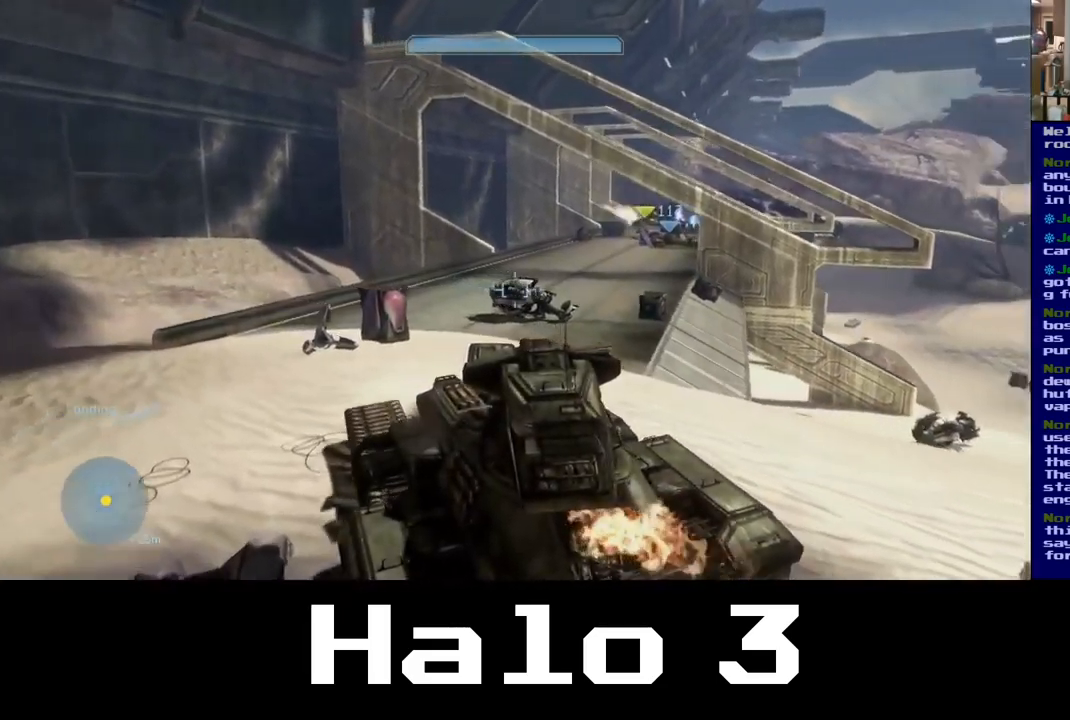
{"buttons": [], "left_stick": "up", "right_stick": "center", "events": [[217, "right_stick", "center"]]}
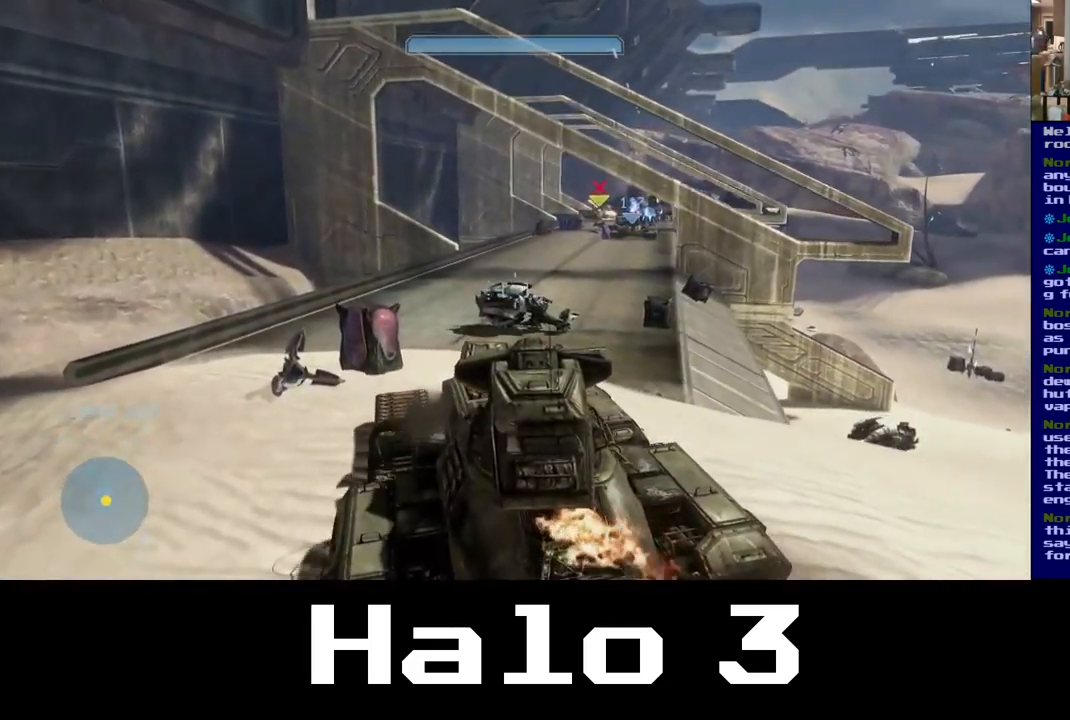
{"buttons": [], "left_stick": "up", "right_stick": "center", "events": []}
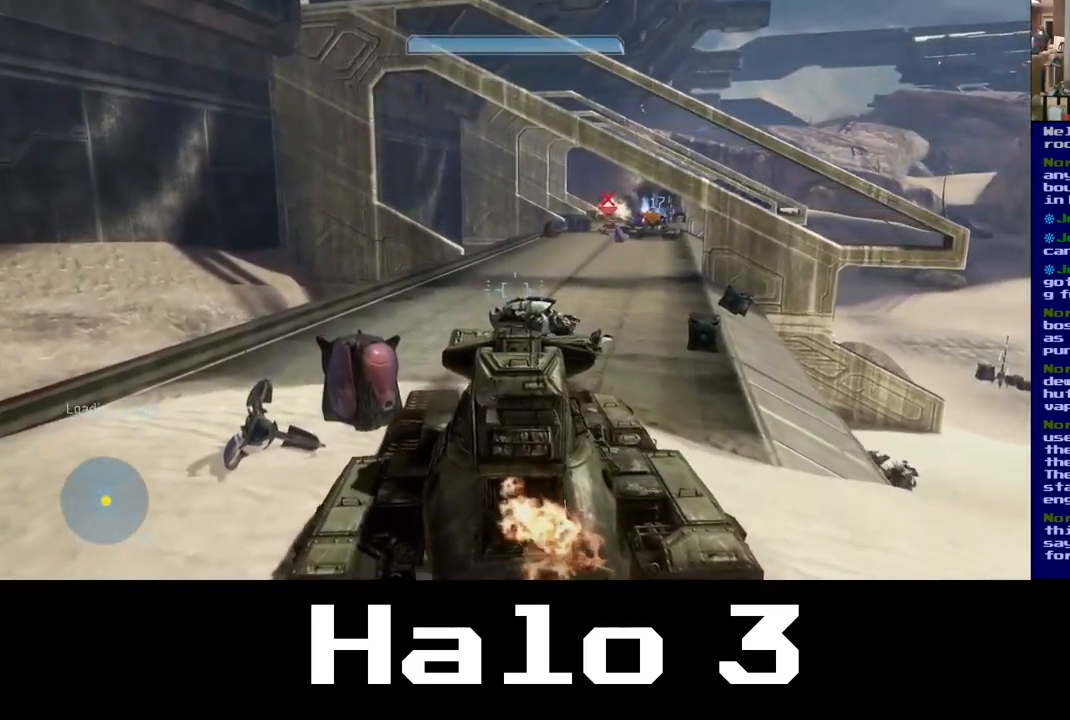
{"buttons": [], "left_stick": "up-left", "right_stick": "left", "events": [[17, "right_stick", "left"], [117, "left_stick", "up-left"]]}
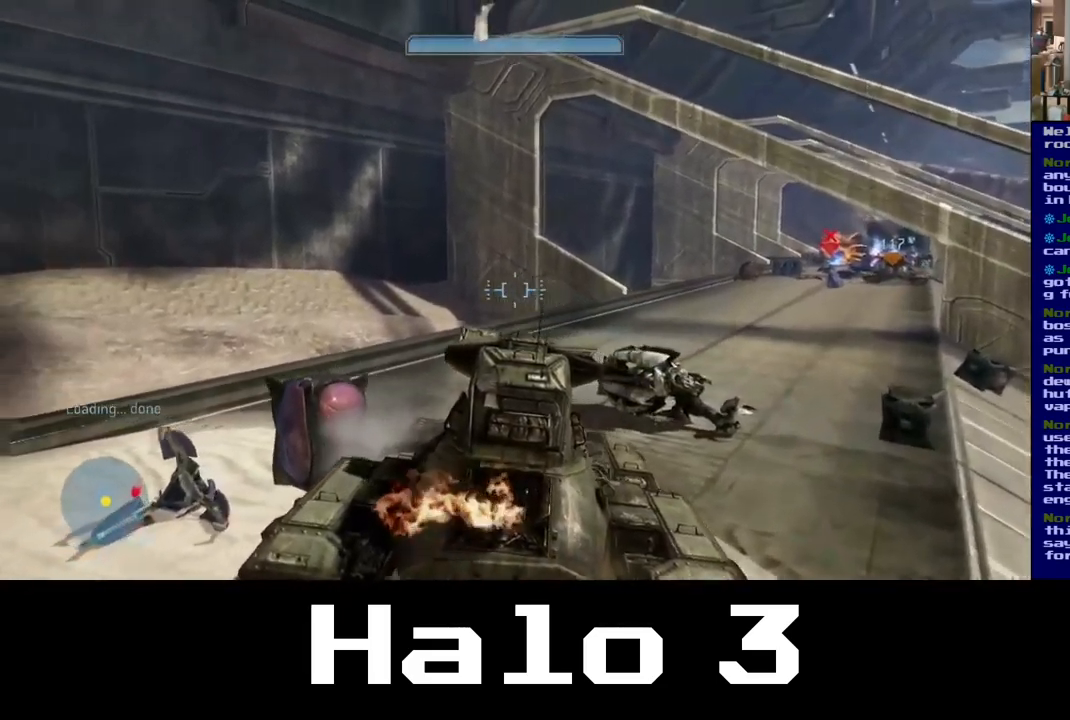
{"buttons": [], "left_stick": "up", "right_stick": "right", "events": [[317, "right_stick", "center"], [384, "right_stick", "right"], [450, "left_stick", "up"]]}
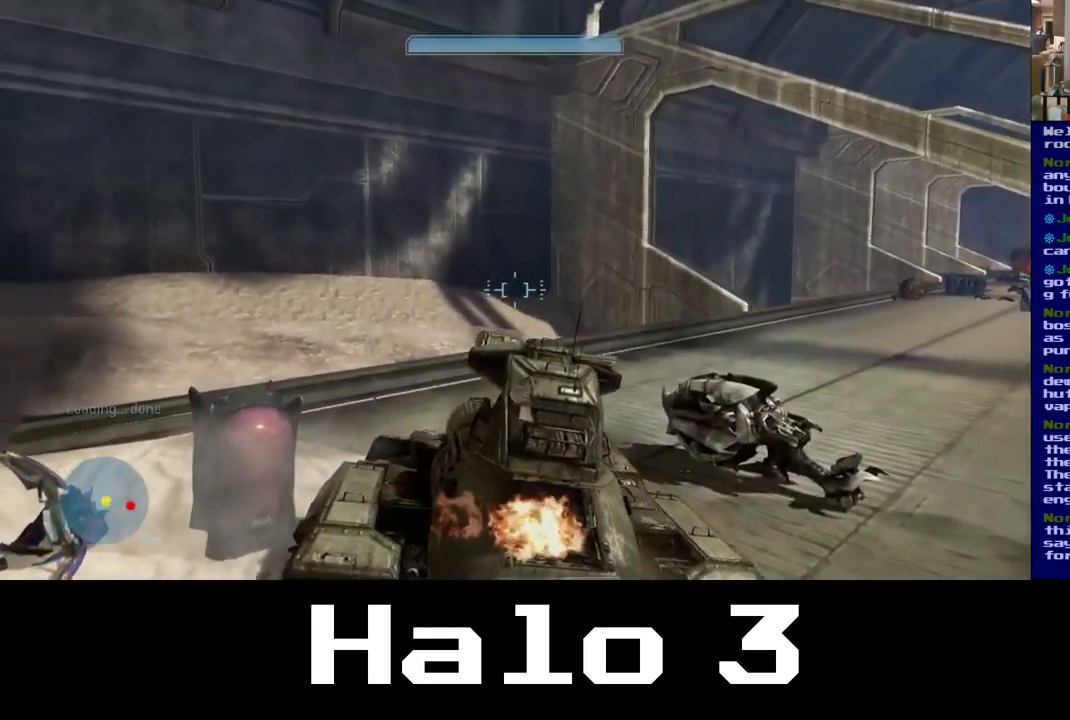
{"buttons": [], "left_stick": "up", "right_stick": "right", "events": [[117, "right_stick", "center"], [217, "right_stick", "right"]]}
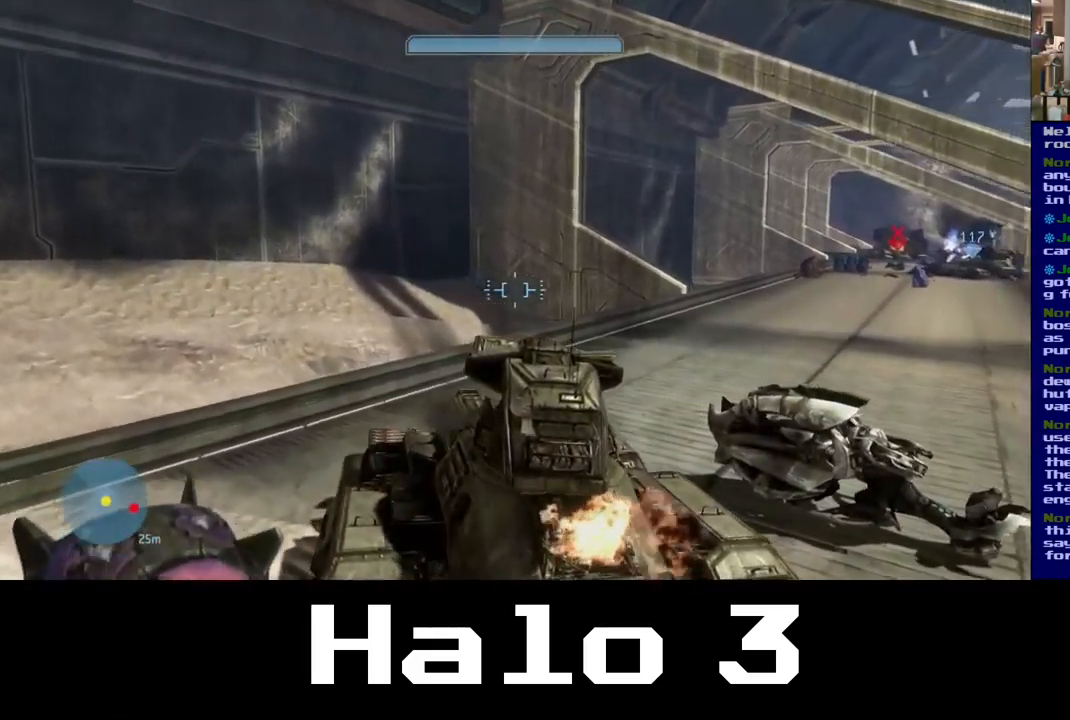
{"buttons": [], "left_stick": "up", "right_stick": "right", "events": []}
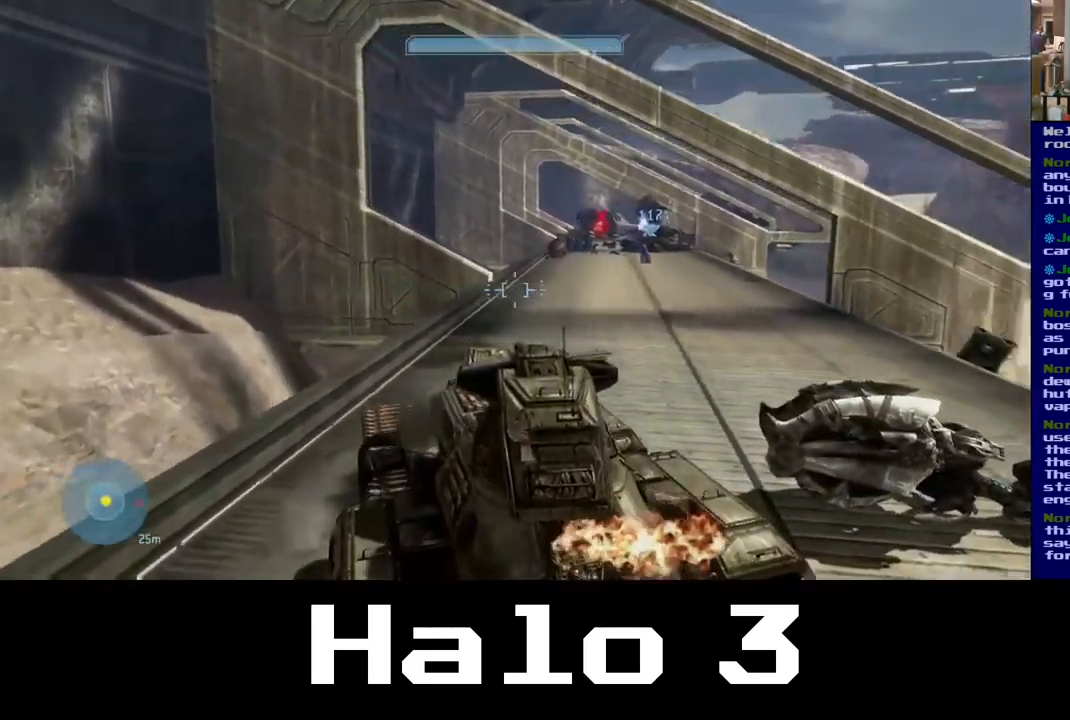
{"buttons": [], "left_stick": "up", "right_stick": "center", "events": [[284, "right_stick", "center"]]}
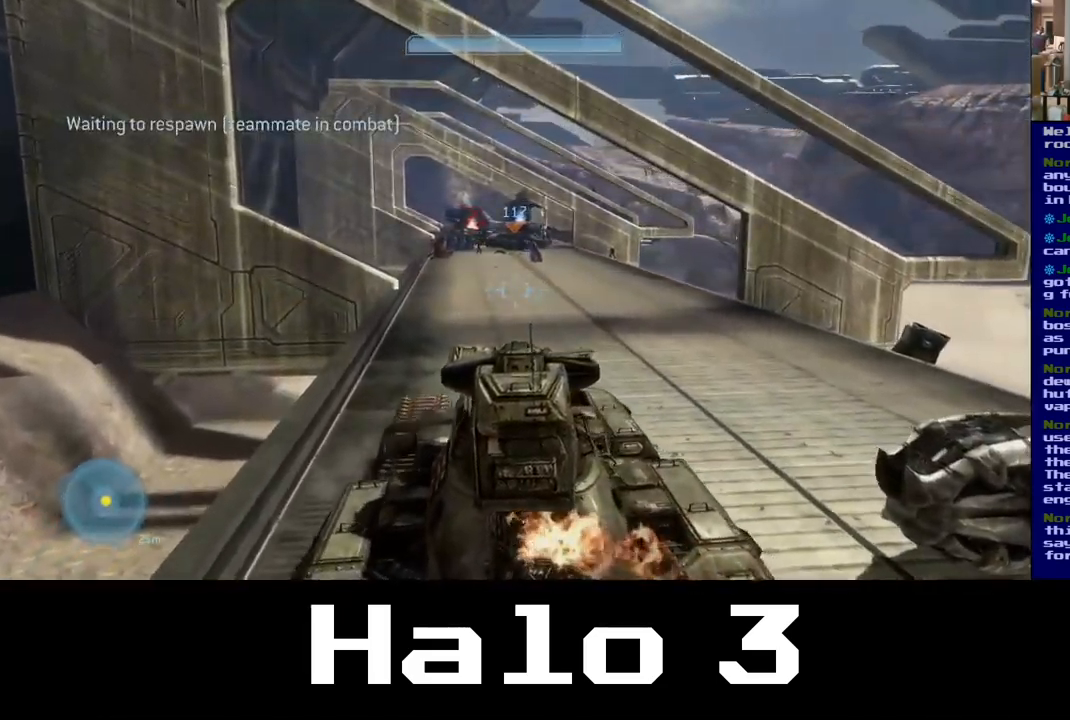
{"buttons": [], "left_stick": "up", "right_stick": "up", "events": [[434, "right_stick", "up"]]}
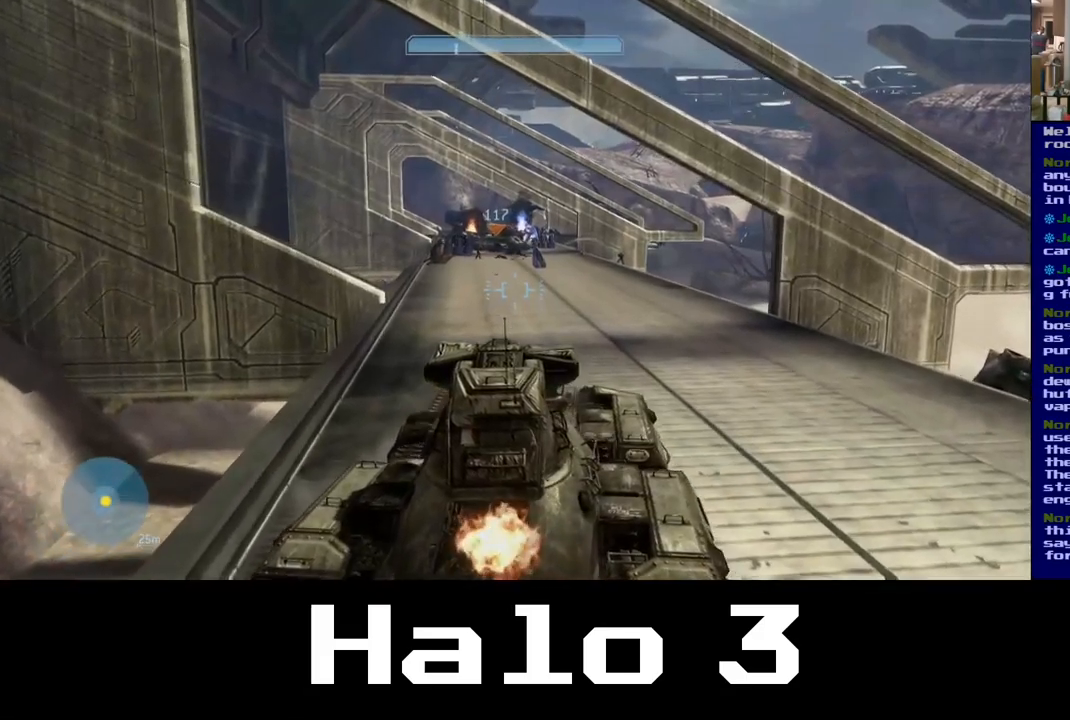
{"buttons": [], "left_stick": "up", "right_stick": "center", "events": [[150, "right_stick", "center"]]}
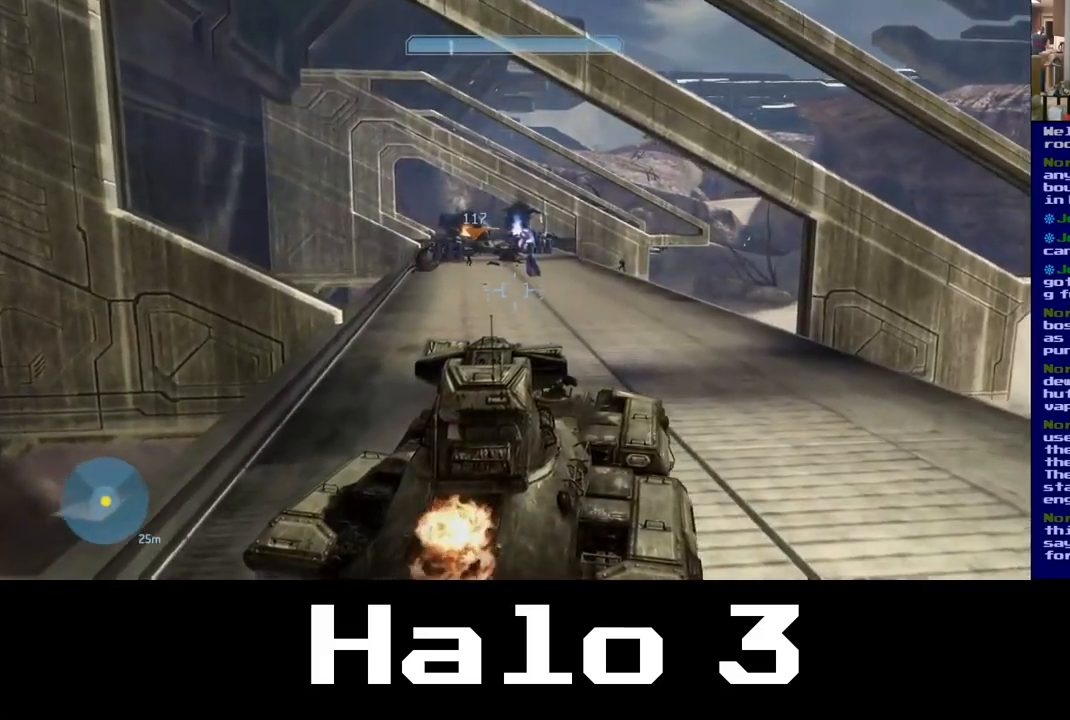
{"buttons": [], "left_stick": "up", "right_stick": "center", "events": [[67, "right_stick", "left"], [233, "right_stick", "center"]]}
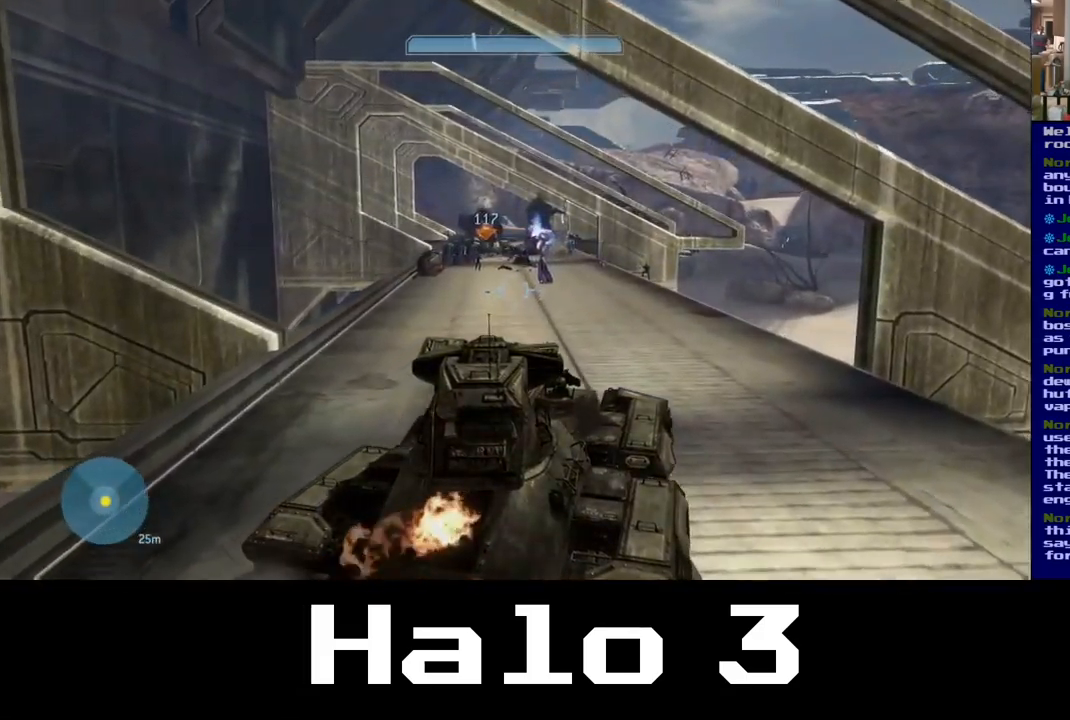
{"buttons": [], "left_stick": "up", "right_stick": "up", "events": [[200, "right_stick", "up"]]}
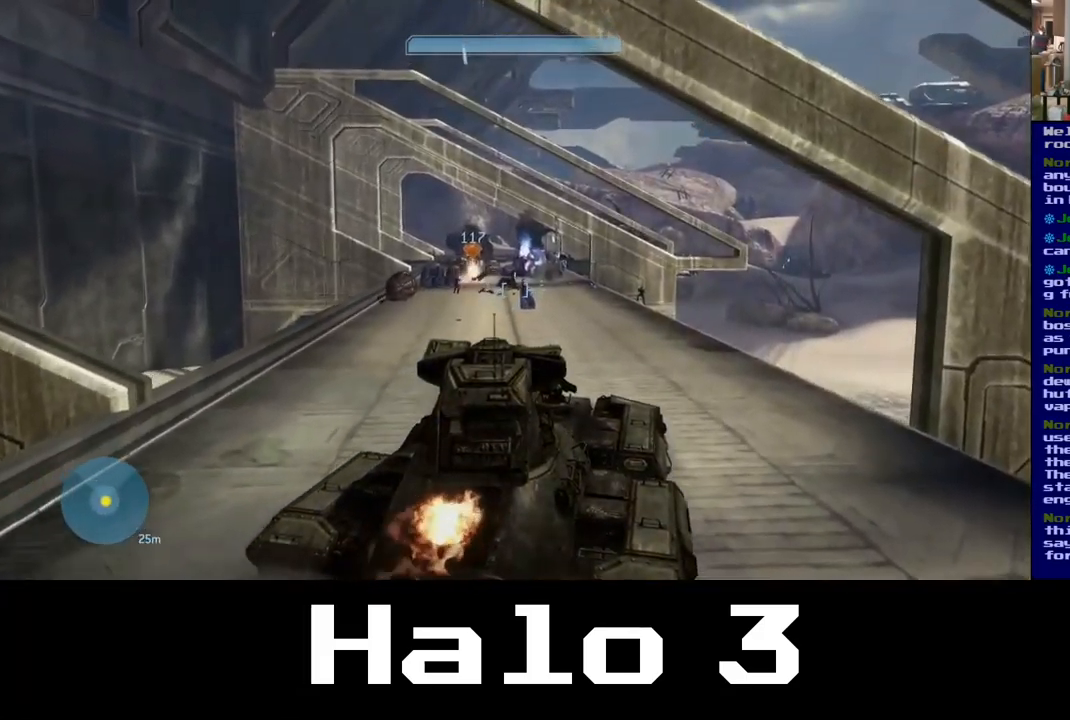
{"buttons": [], "left_stick": "up", "right_stick": "center", "events": [[200, "right_stick", "up-right"], [383, "right_stick", "center"]]}
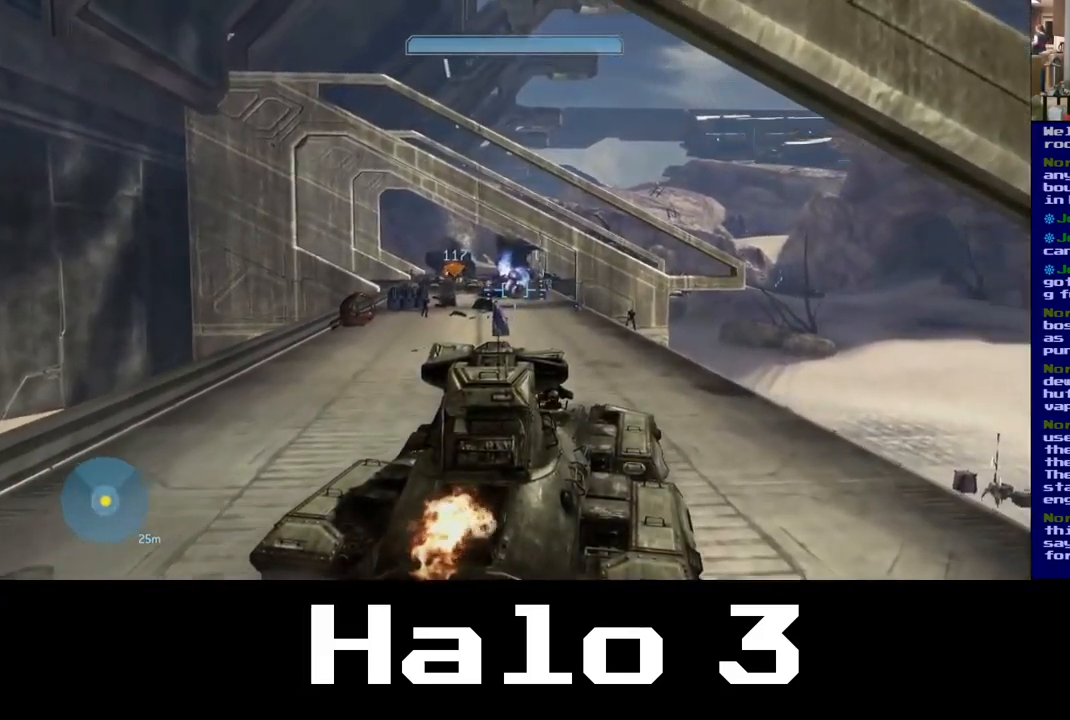
{"buttons": [], "left_stick": "up", "right_stick": "left", "events": [[100, "right_stick", "right"], [233, "right_stick", "center"], [467, "right_stick", "left"]]}
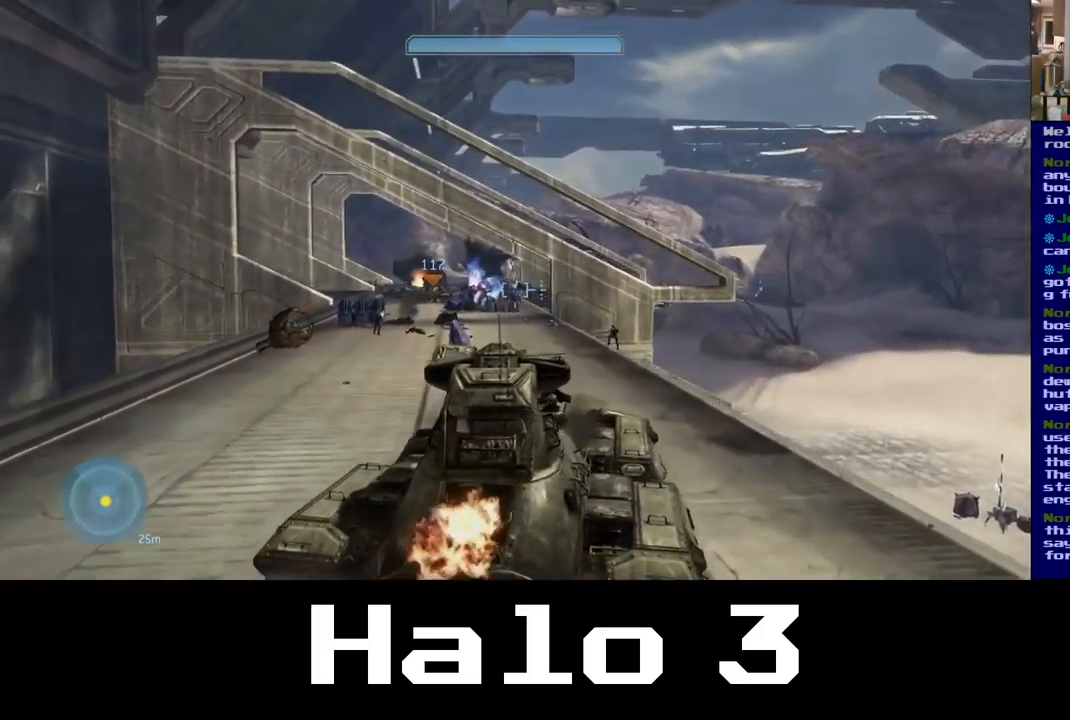
{"buttons": [], "left_stick": "up-left", "right_stick": "down", "events": [[100, "right_stick", "center"], [333, "right_stick", "down-right"], [483, "right_stick", "down"], [500, "left_stick", "up-left"]]}